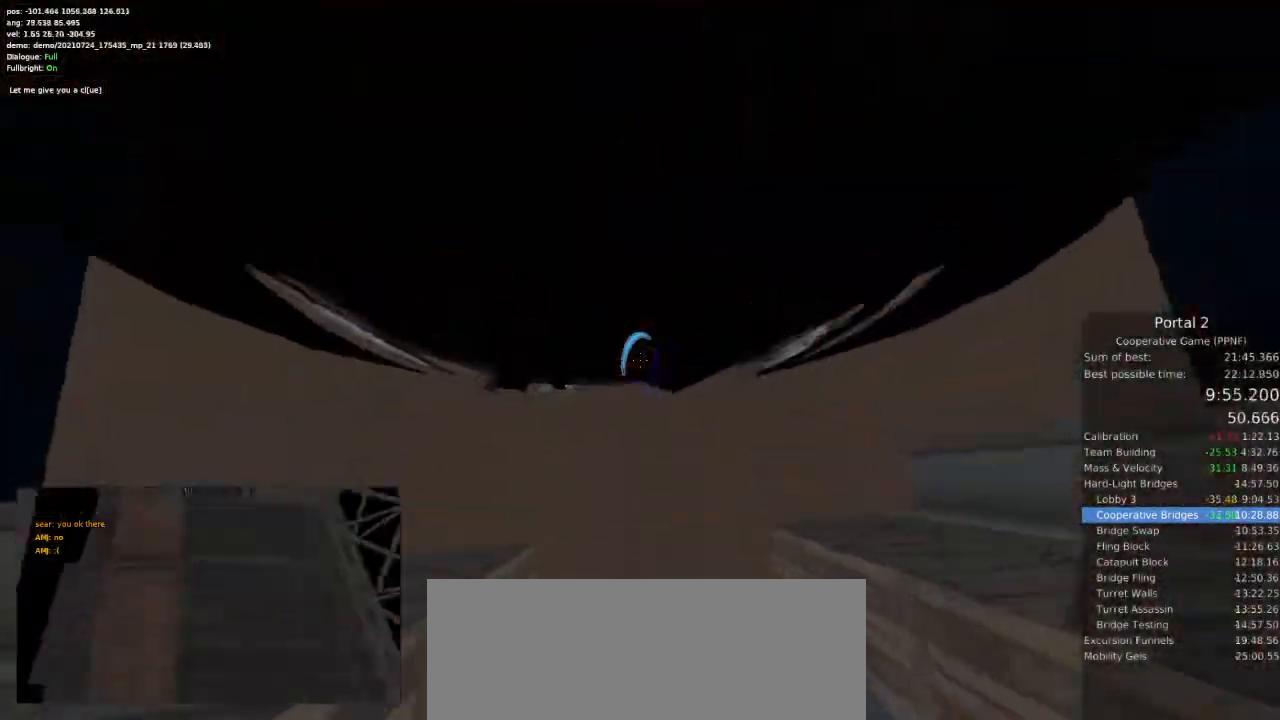
Gameplay with keyboard and mouse; each line is a JSON object with the keys and mouse buttons held at the frame after it. "events" lists presses ("down") and releases ("up") of "a", "ctrl", "d", "e", "s", "space", "w", "mouse_left" and "mouse_right" between this image and that frame as [ms after this image, input, new state], when the widget could be followed in between. "mouse_left", "mouse_right" = the "left", "right" buttons of the "mouse" list. No other keys are recorded. Mouse movement is not recorded.
{"keys": ["a"], "mouse": [], "events": [[433, "a", "down"], [500, "w", "up"]]}
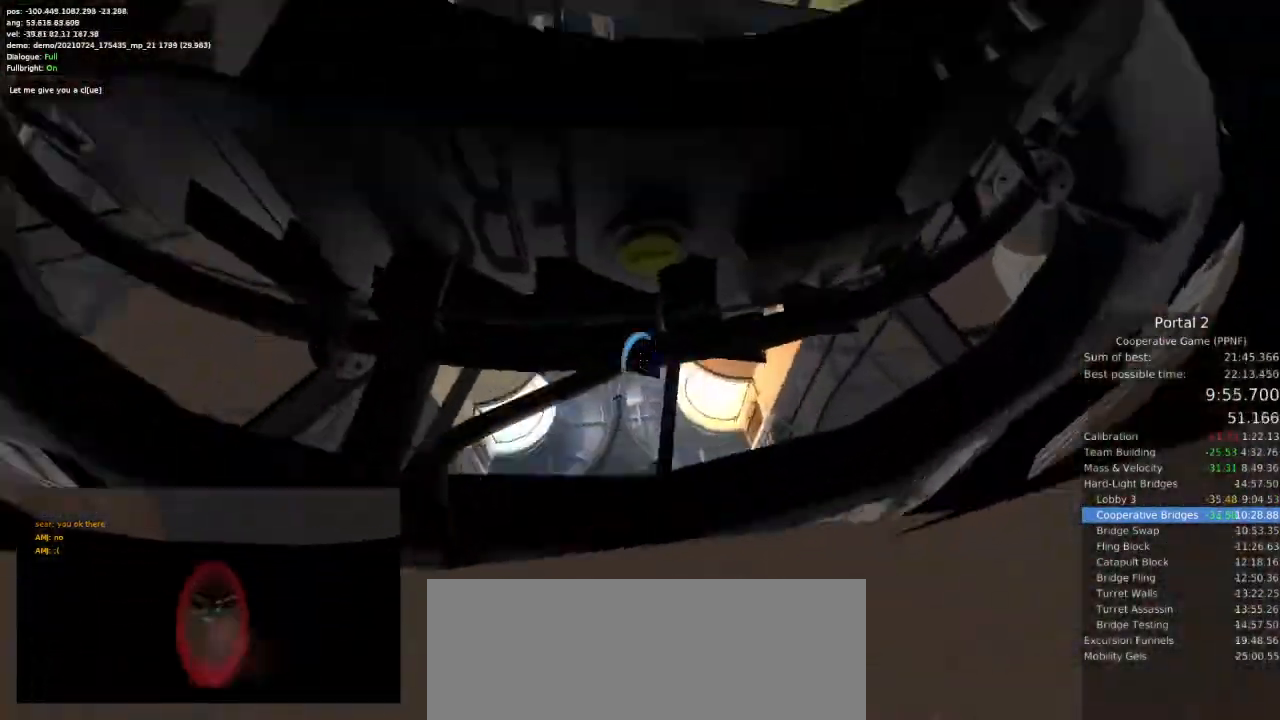
{"keys": ["d"], "mouse": [], "events": [[167, "d", "down"], [200, "a", "up"]]}
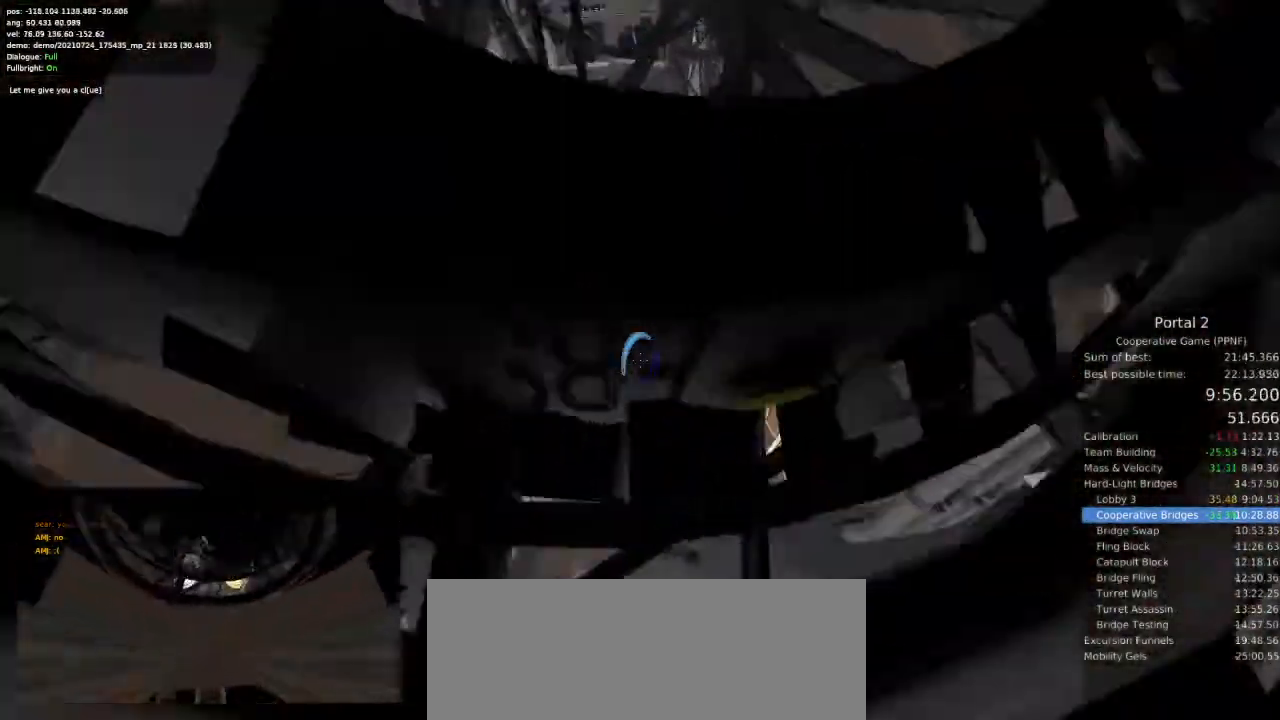
{"keys": ["a"], "mouse": [], "events": [[67, "a", "down"], [100, "d", "up"]]}
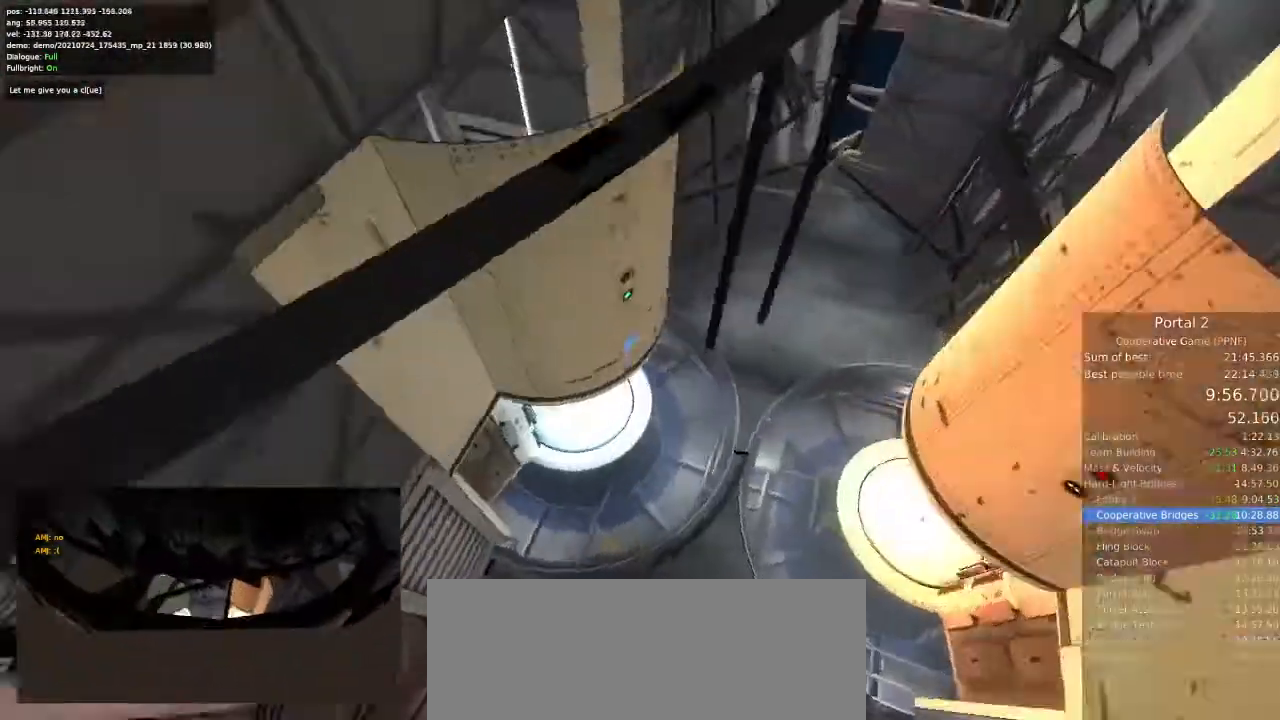
{"keys": ["a", "w"], "mouse": [], "events": [[67, "d", "down"], [100, "a", "up"], [233, "a", "down"], [233, "d", "up"], [433, "w", "down"]]}
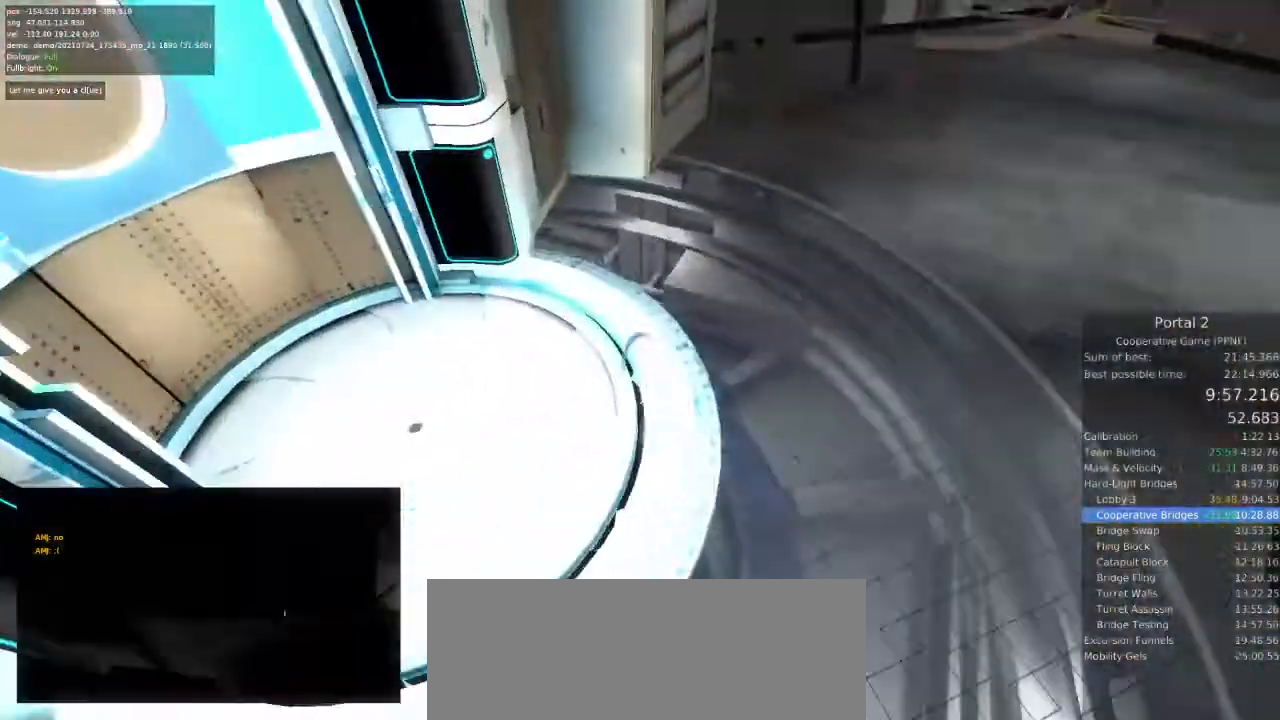
{"keys": ["a"], "mouse": [], "events": [[167, "w", "up"]]}
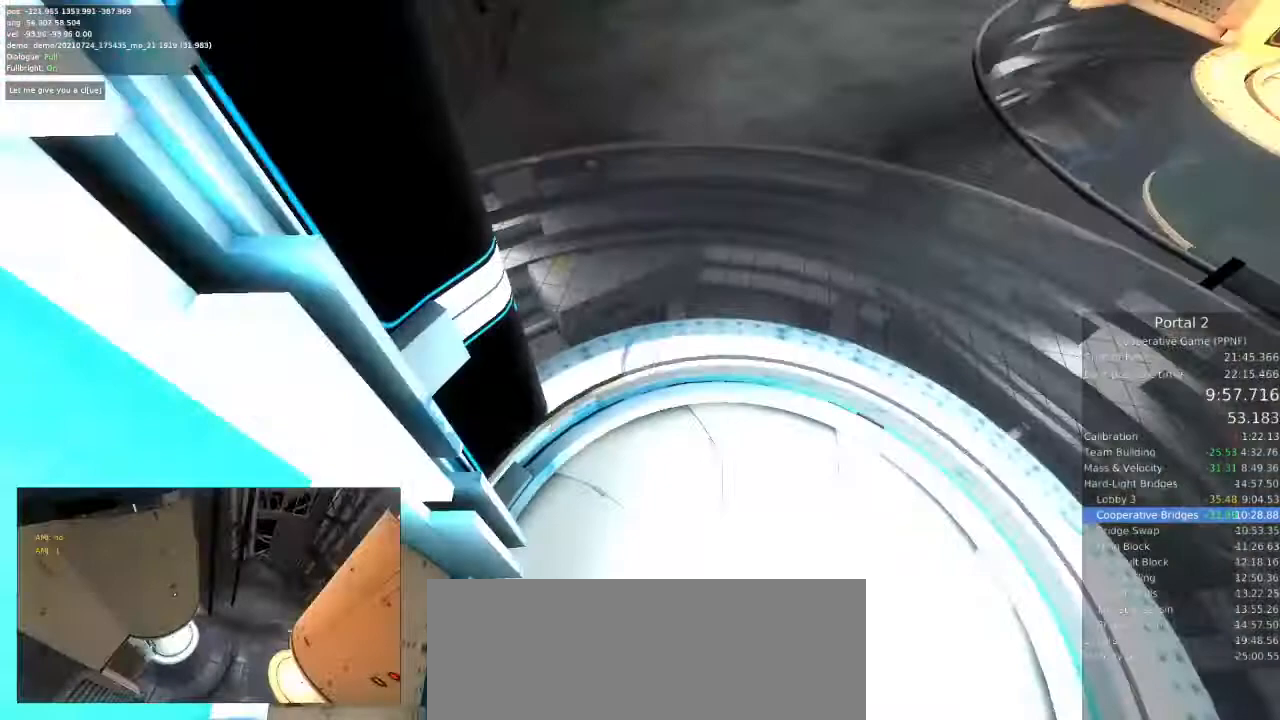
{"keys": [], "mouse": [], "events": [[33, "a", "up"], [33, "s", "down"], [67, "s", "up"]]}
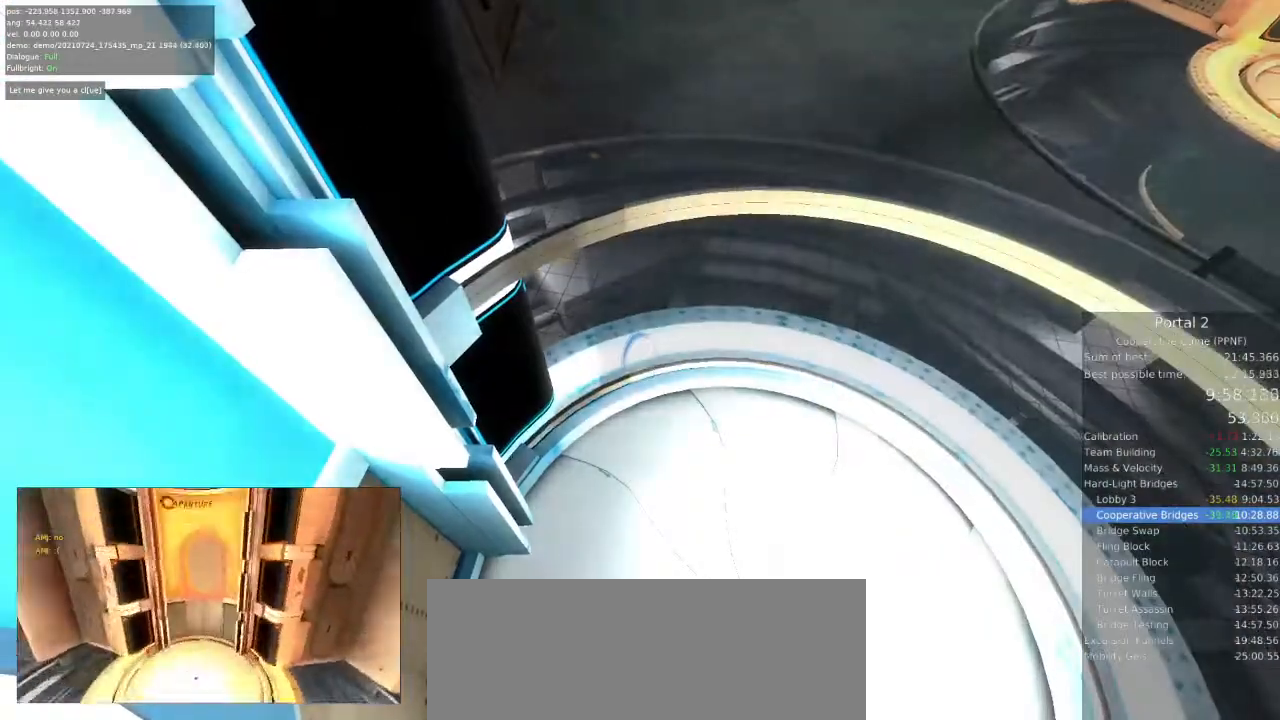
{"keys": [], "mouse": [], "events": []}
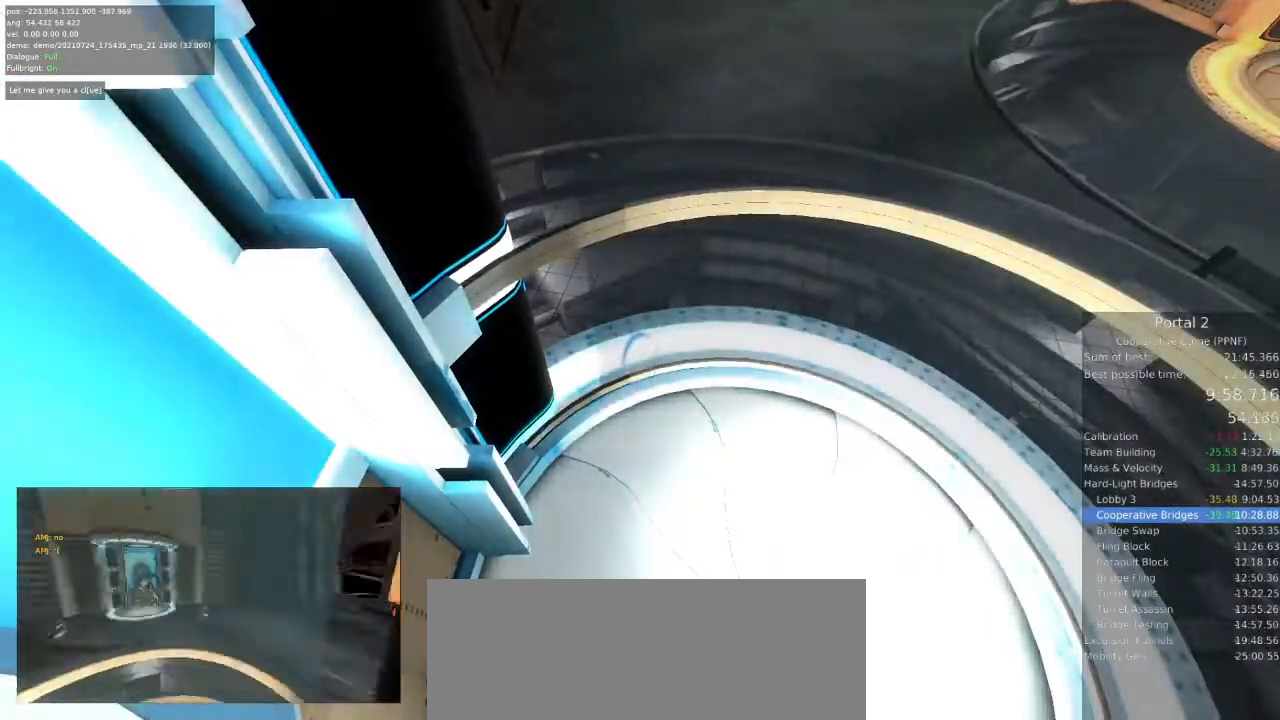
{"keys": [], "mouse": [], "events": []}
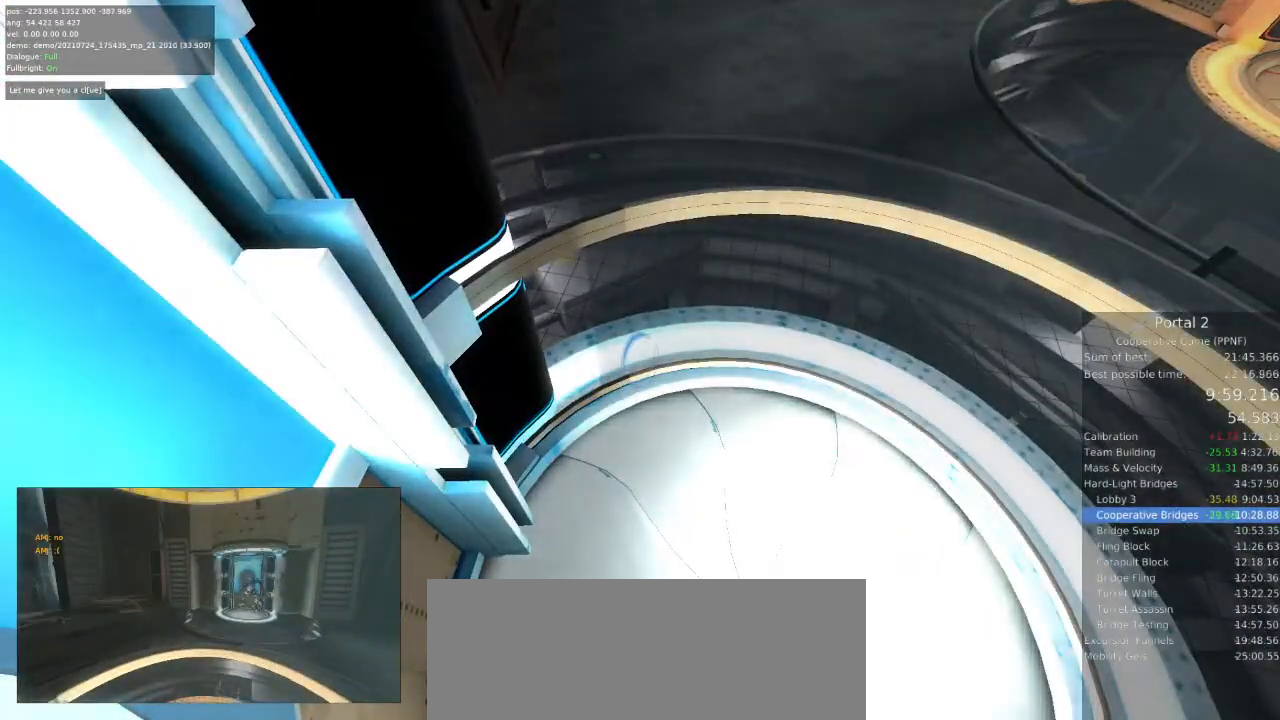
{"keys": [], "mouse": [], "events": []}
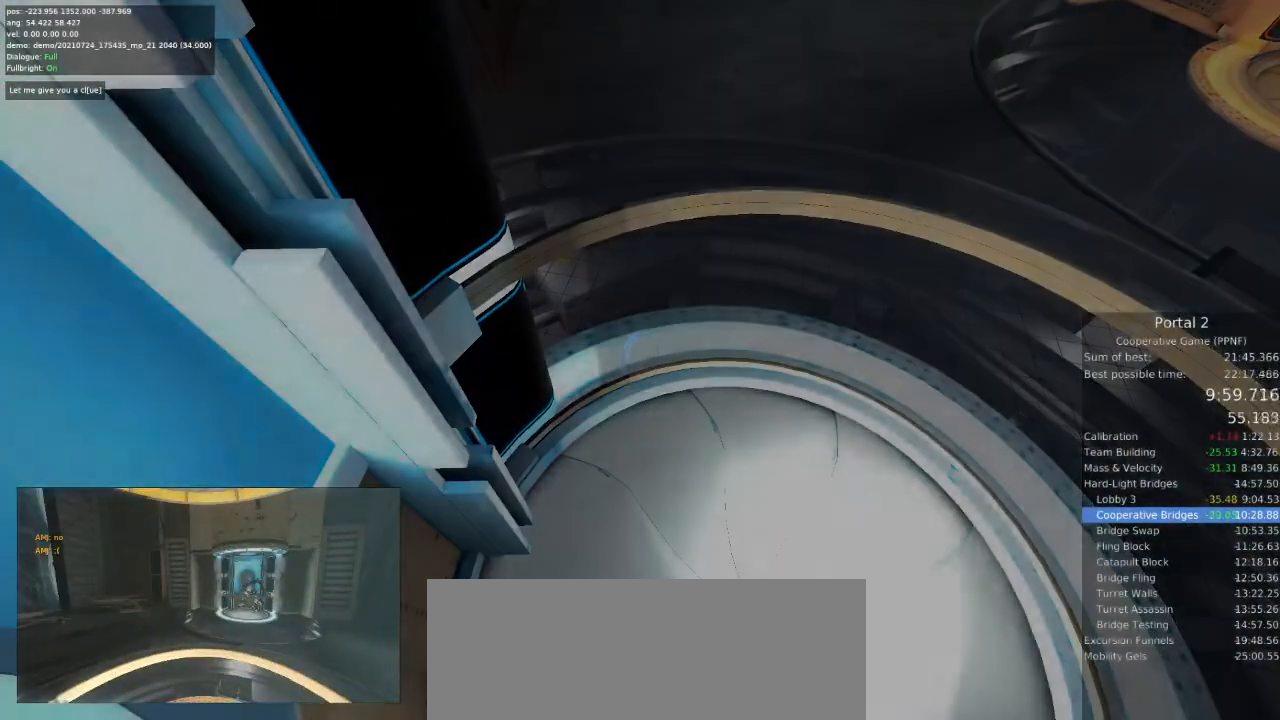
{"keys": [], "mouse": [], "events": []}
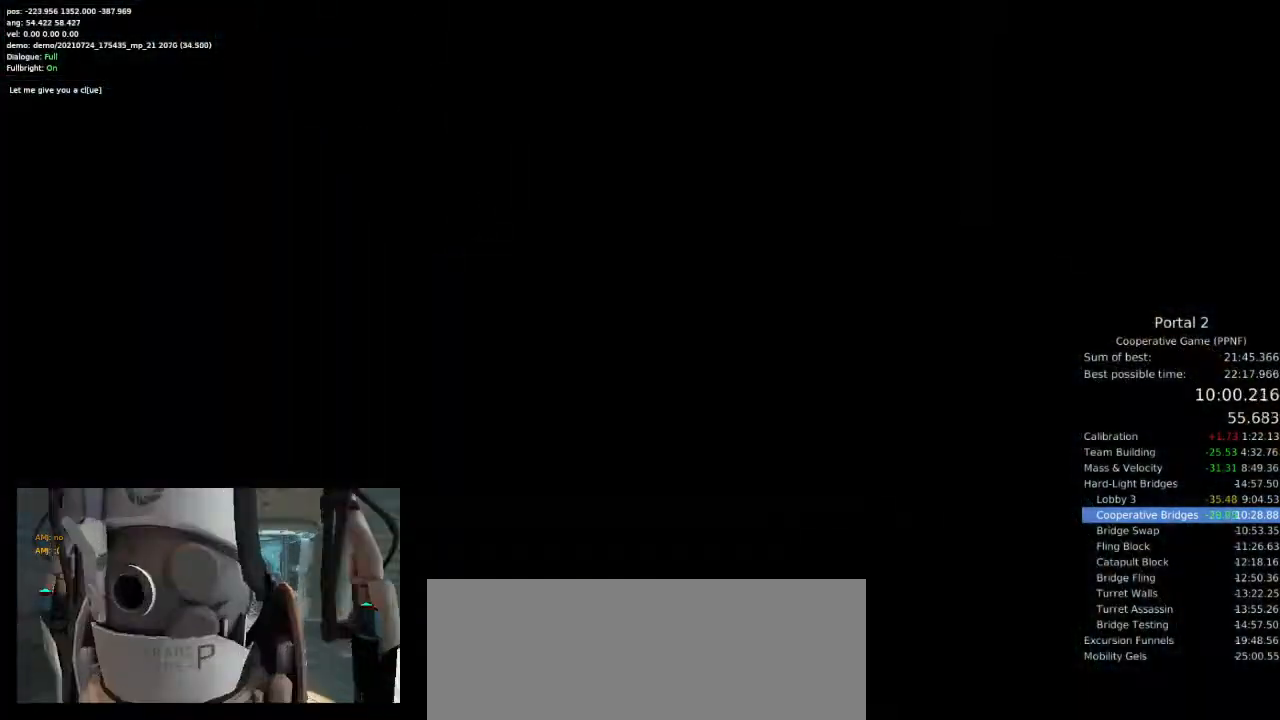
{"keys": [], "mouse": [], "events": []}